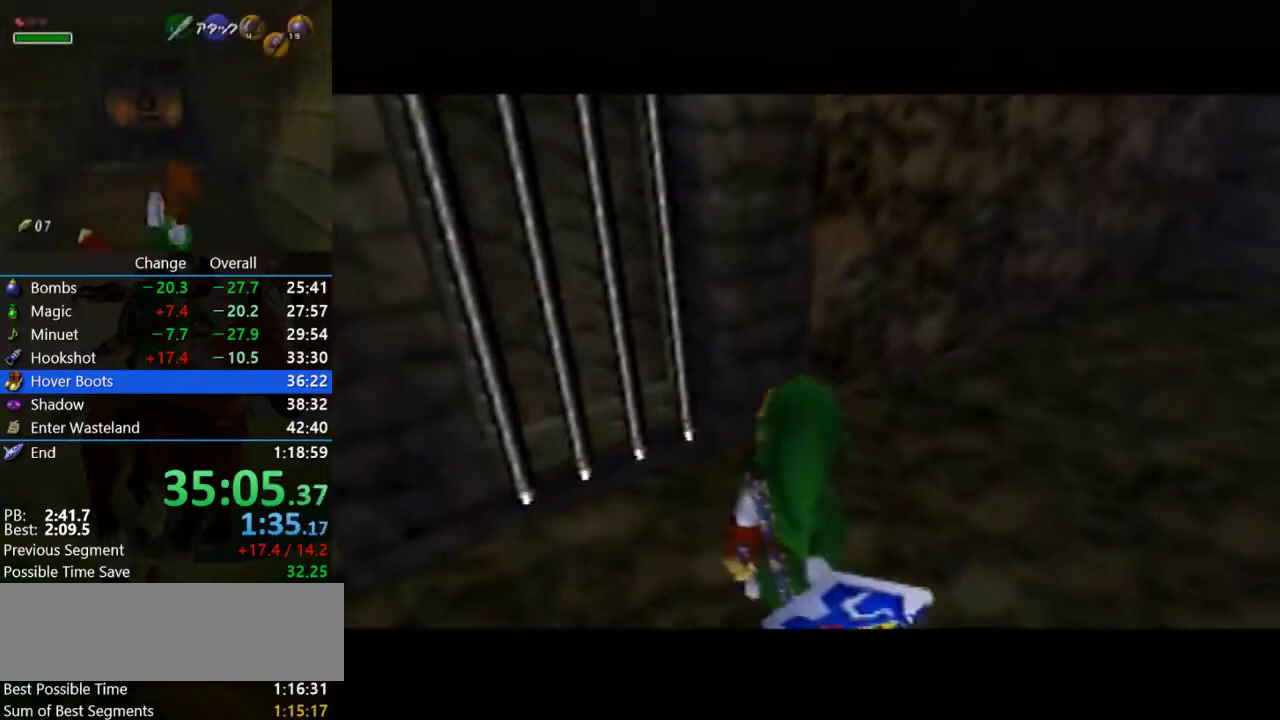
Gameplay with a controller (Nintendo layout); each line is a JSON object with the inputs held at the frame after it. "events" lists button and stick changes between this image and that frame as [ms after this image, input, new state], when the widget could be followed in between. Not read: C_UP L3 R3.
{"buttons": [], "left_stick": "up", "events": []}
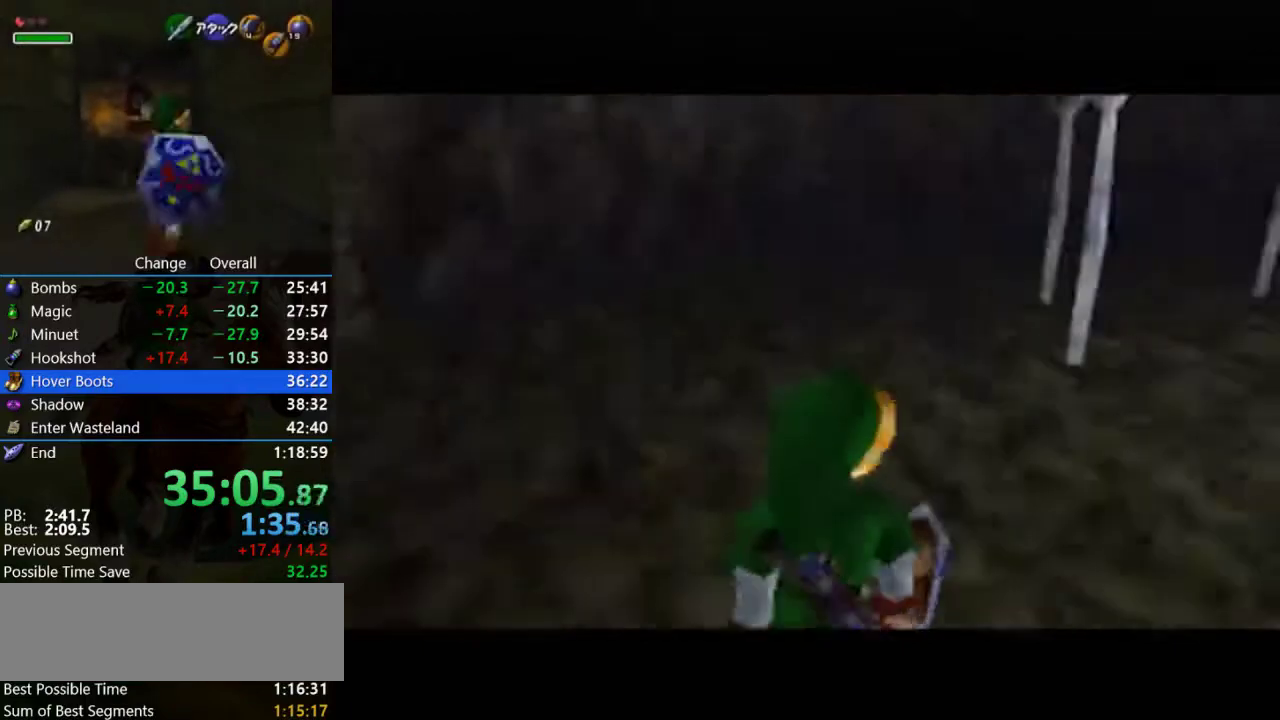
{"buttons": [], "left_stick": "up-left", "events": [[167, "left_stick", "up-left"]]}
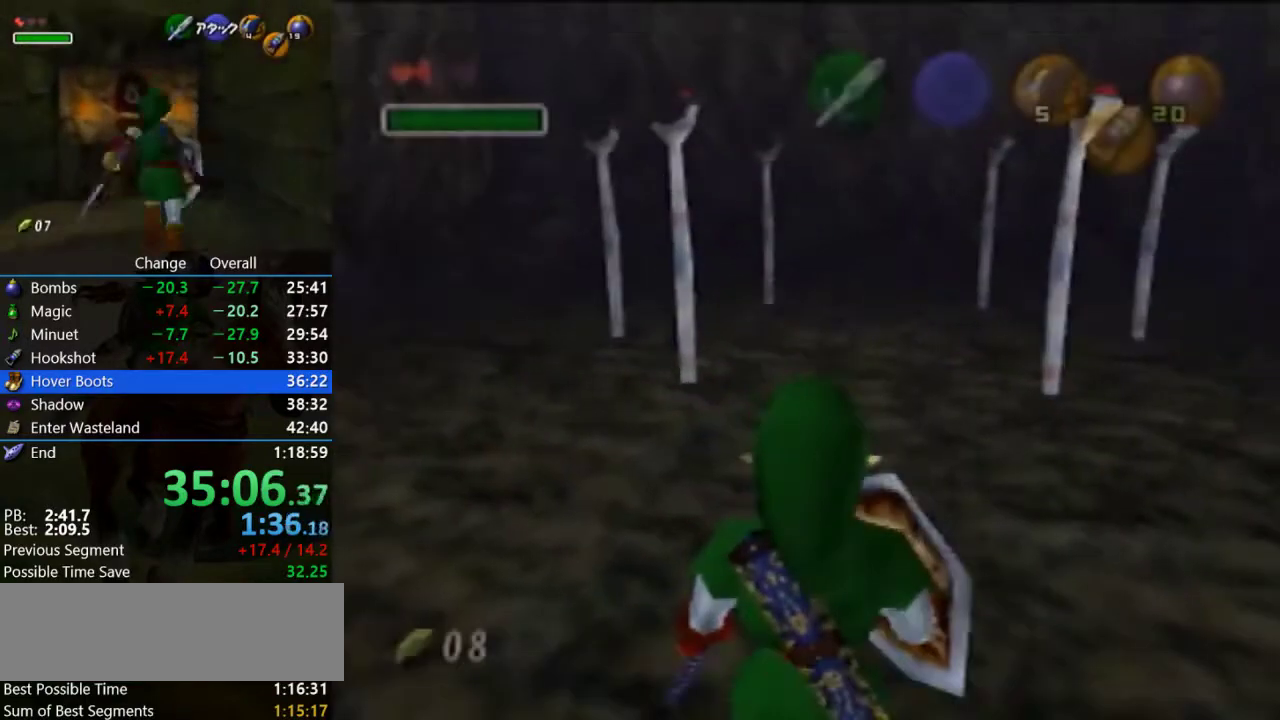
{"buttons": ["Z"], "left_stick": "up", "events": [[300, "left_stick", "up"], [500, "Z", "down"]]}
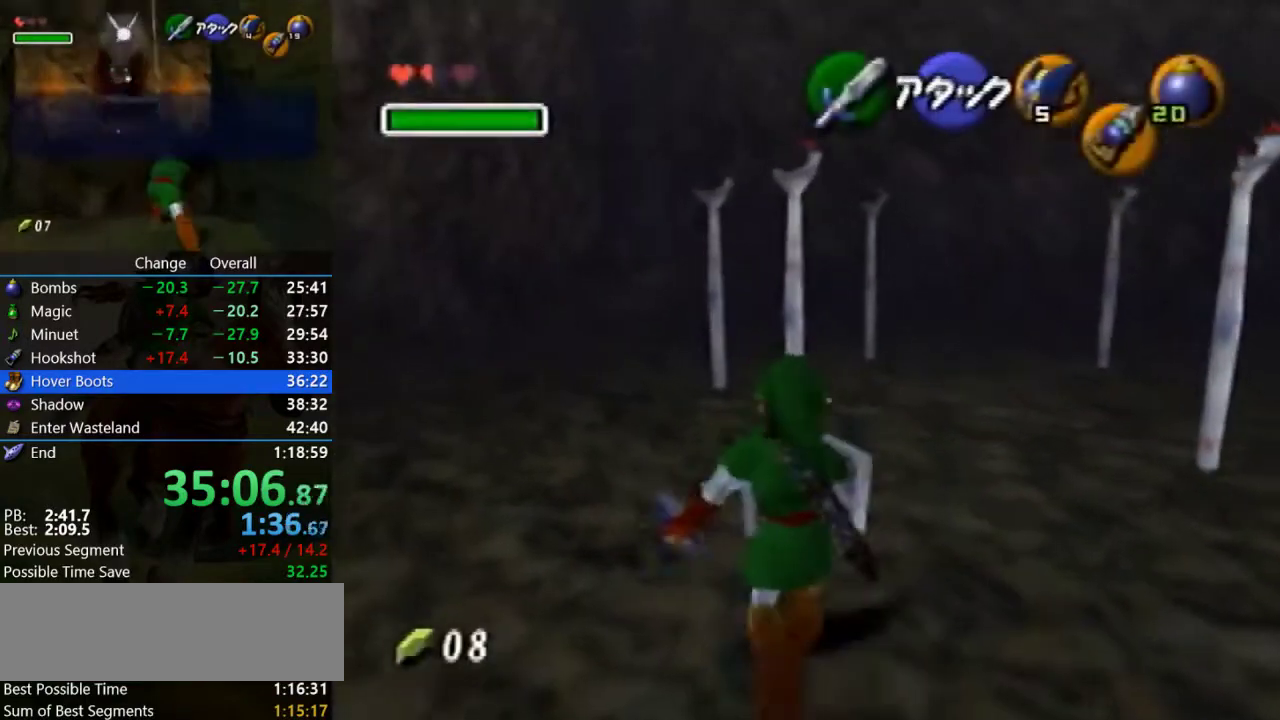
{"buttons": ["A", "Z"], "left_stick": "down", "events": [[133, "A", "down"], [233, "left_stick", "center"], [333, "left_stick", "down"]]}
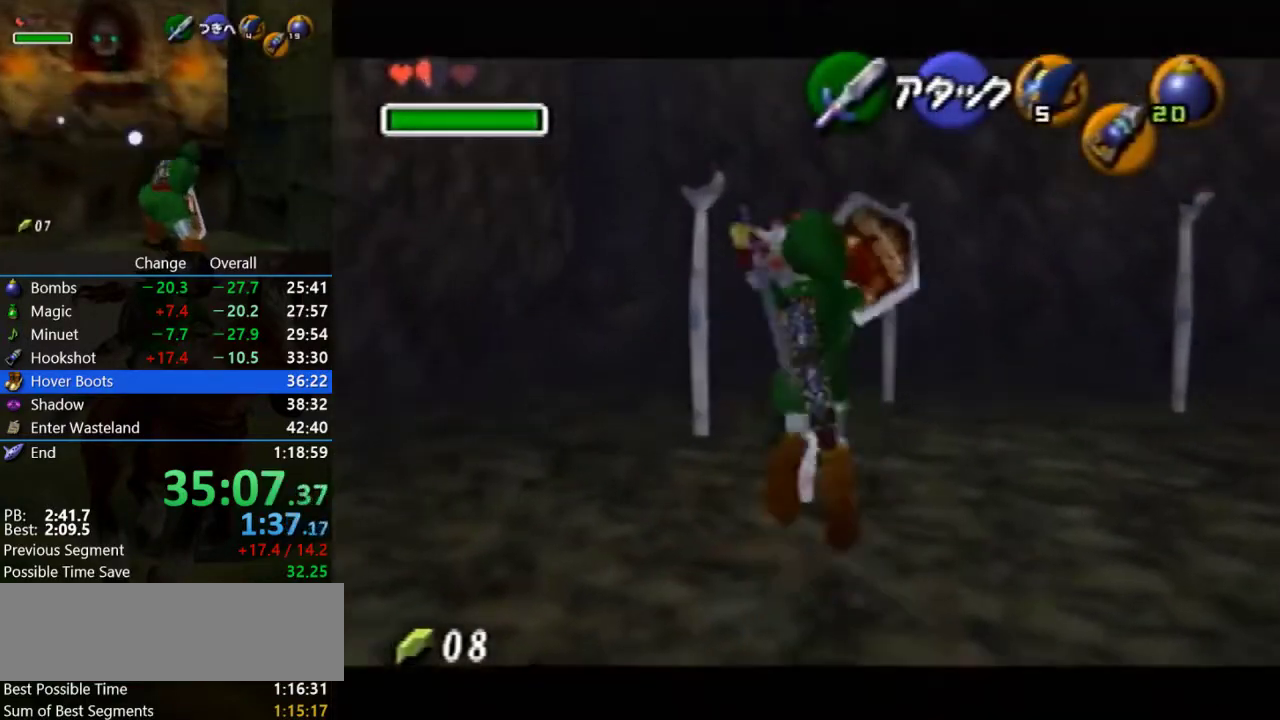
{"buttons": ["Z"], "left_stick": "down", "events": [[400, "A", "up"]]}
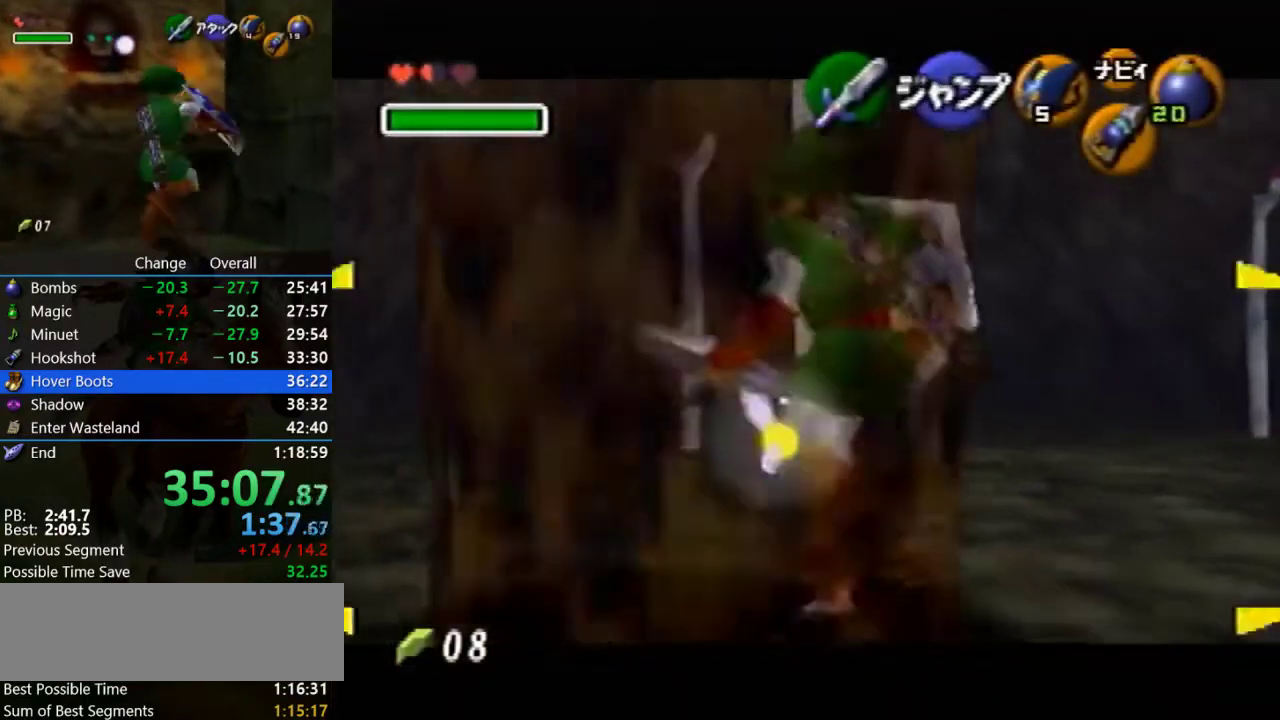
{"buttons": ["Z"], "left_stick": "down", "events": [[200, "left_stick", "down-right"], [300, "left_stick", "down"]]}
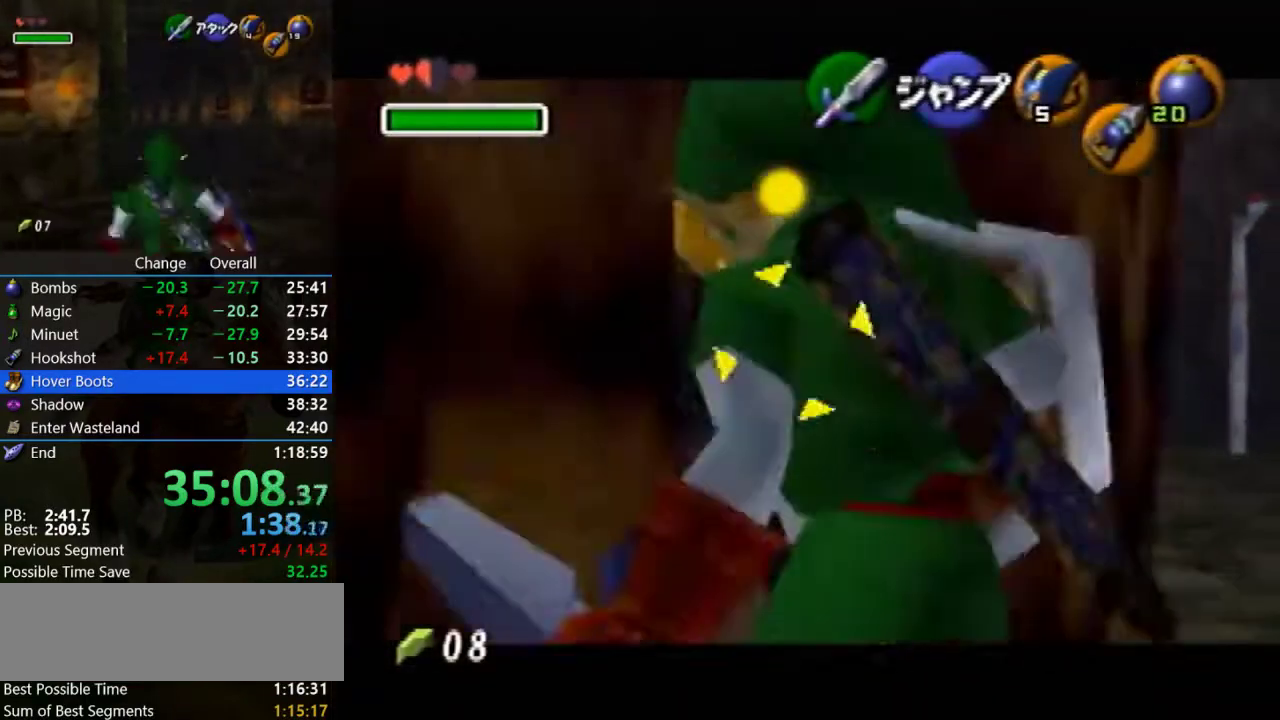
{"buttons": ["Z"], "left_stick": "down", "events": []}
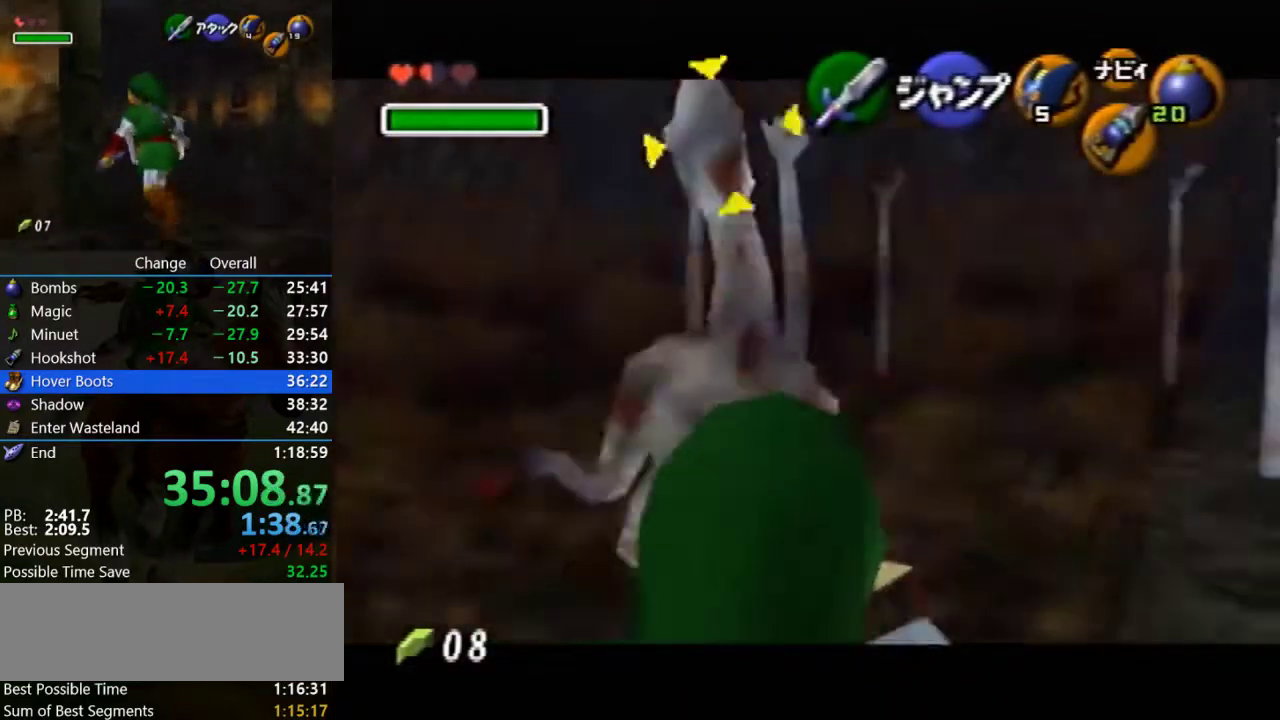
{"buttons": ["R1"], "left_stick": "center", "events": [[67, "Z", "up"], [100, "R1", "down"], [100, "left_stick", "center"], [167, "R1", "up"], [267, "R1", "down"], [400, "R1", "up"], [500, "R1", "down"]]}
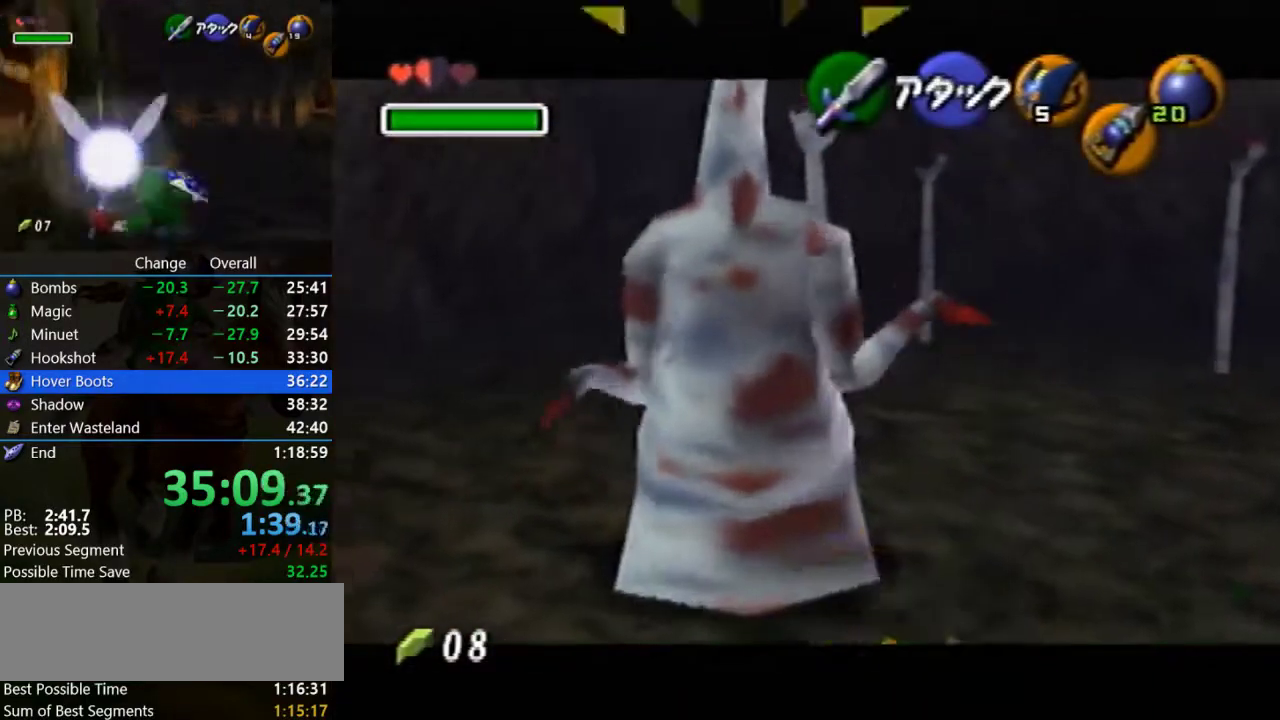
{"buttons": [], "left_stick": "up-right", "events": [[100, "R1", "up"], [467, "left_stick", "up-right"]]}
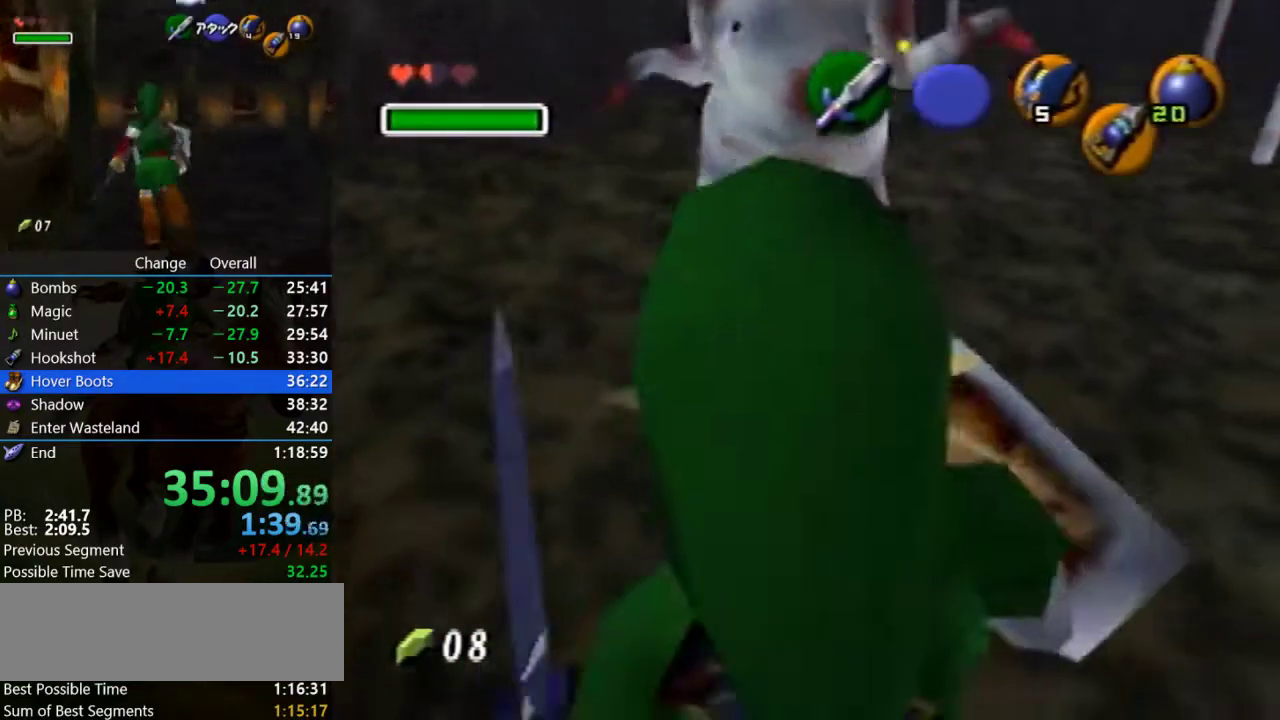
{"buttons": ["R1"], "left_stick": "up-left", "events": [[233, "left_stick", "up"], [333, "left_stick", "up-left"], [500, "R1", "down"]]}
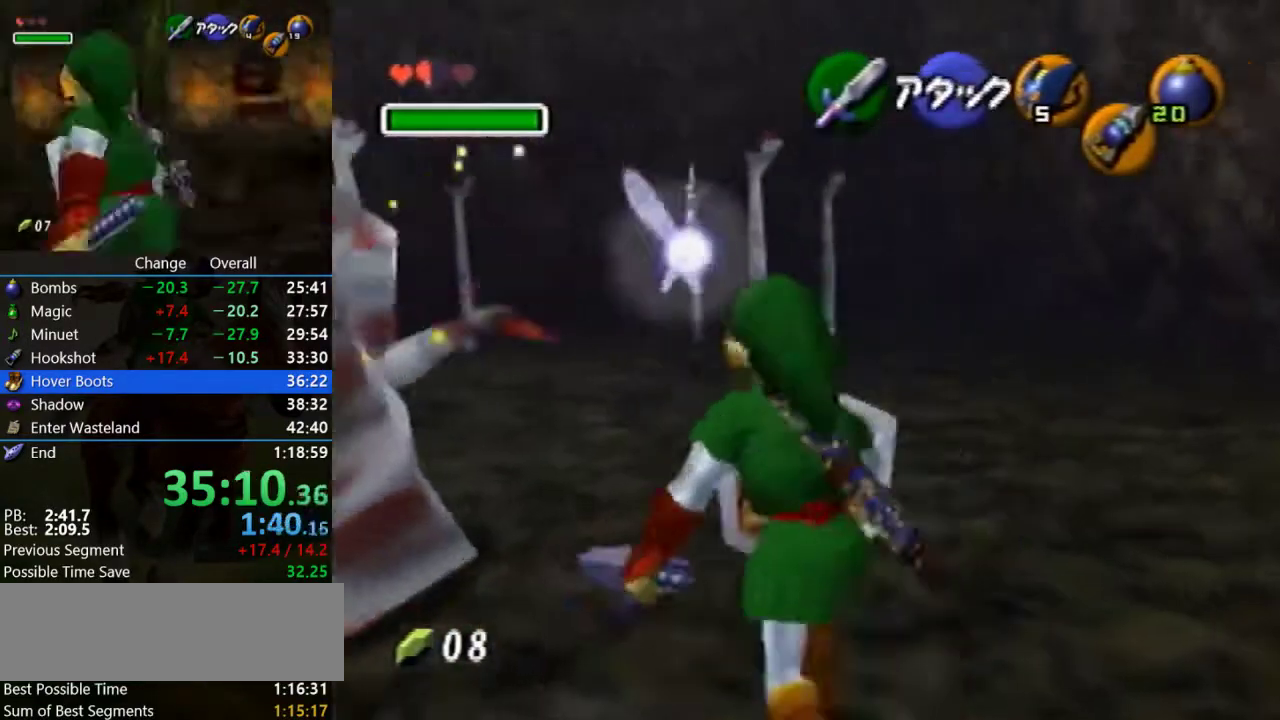
{"buttons": ["R1"], "left_stick": "down", "events": [[100, "left_stick", "center"], [267, "left_stick", "down"]]}
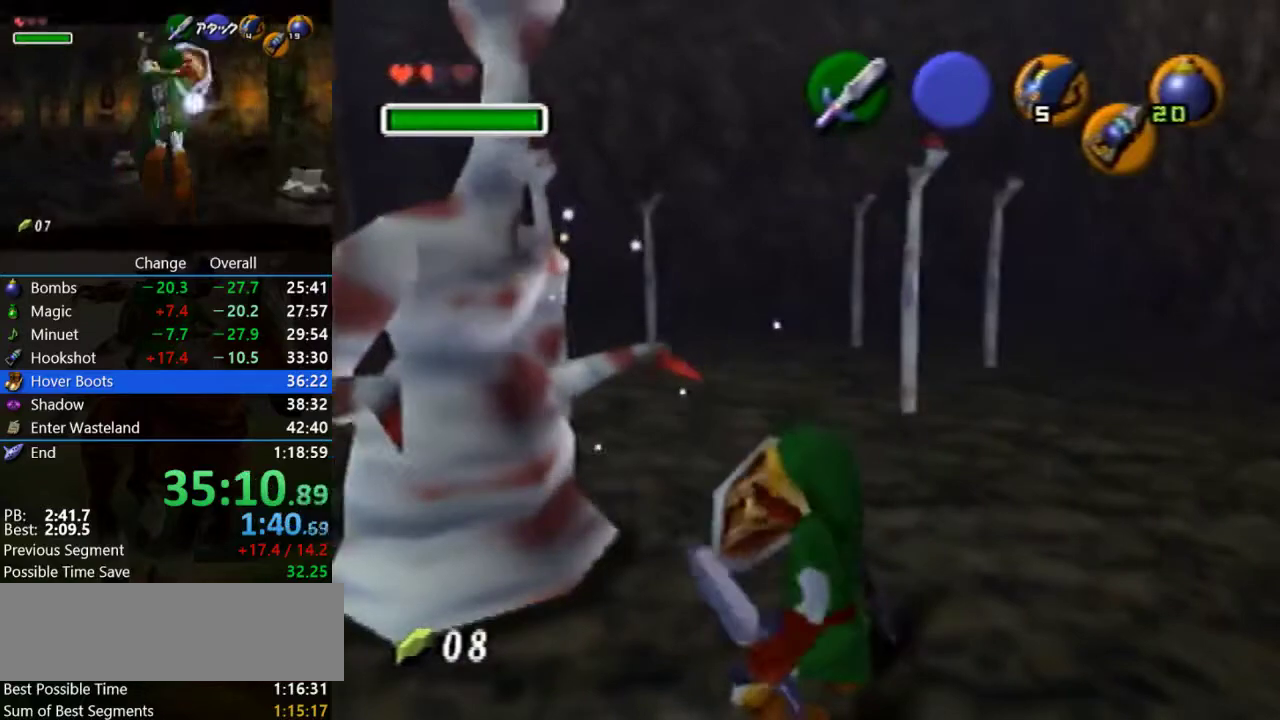
{"buttons": ["R1"], "left_stick": "down", "events": []}
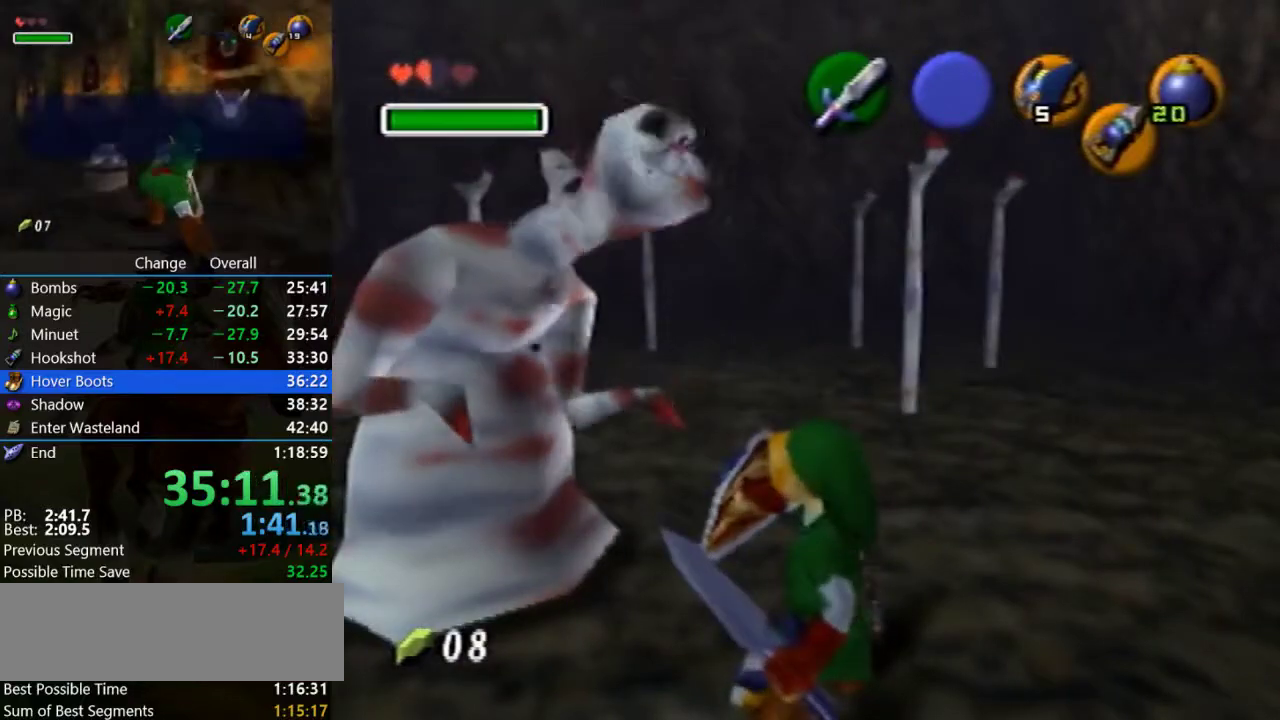
{"buttons": ["Z"], "left_stick": "center", "events": [[233, "B", "down"], [367, "B", "up"], [400, "R1", "up"], [433, "left_stick", "center"], [467, "Z", "down"]]}
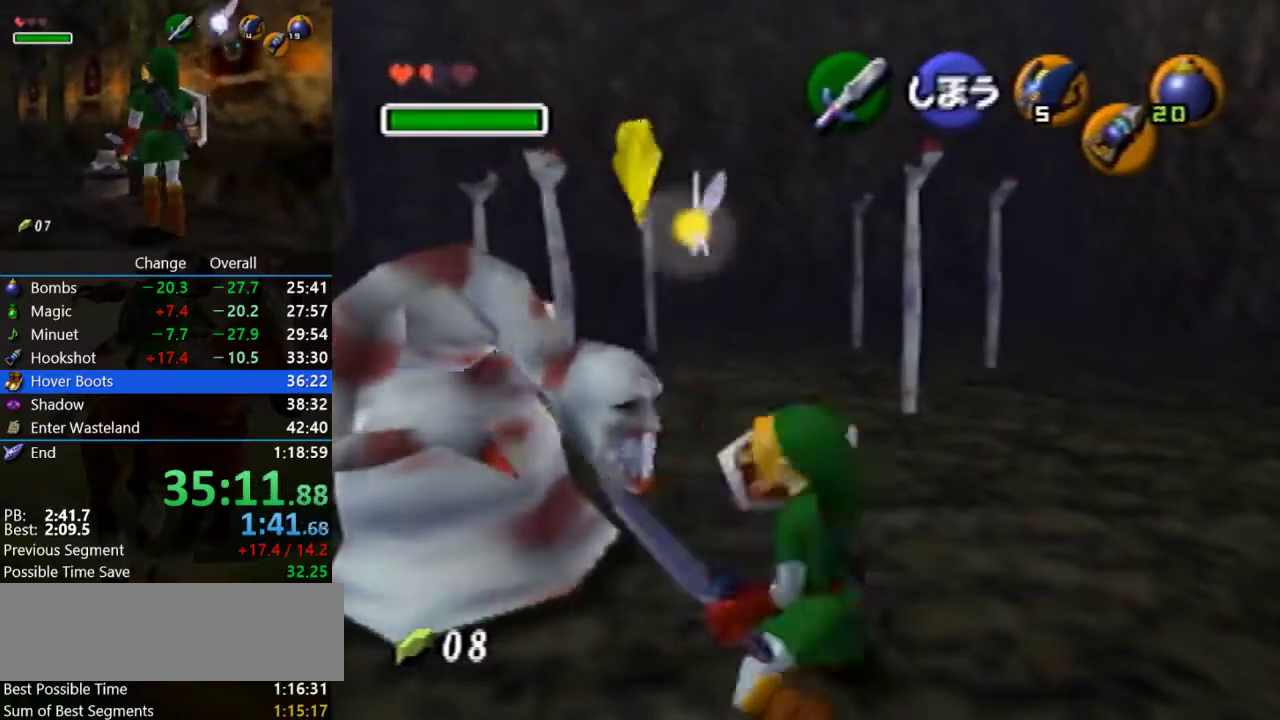
{"buttons": ["Z"], "left_stick": "center", "events": [[267, "B", "down"], [433, "B", "up"]]}
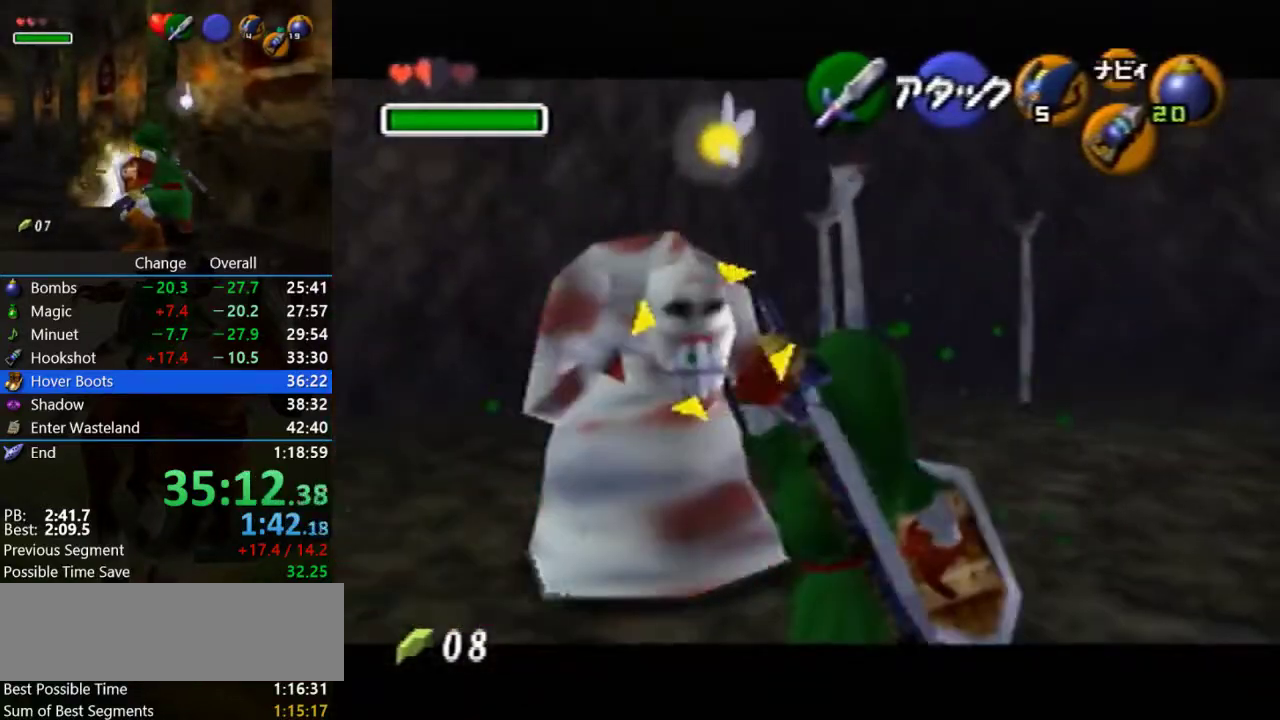
{"buttons": ["Z"], "left_stick": "right", "events": [[433, "left_stick", "right"]]}
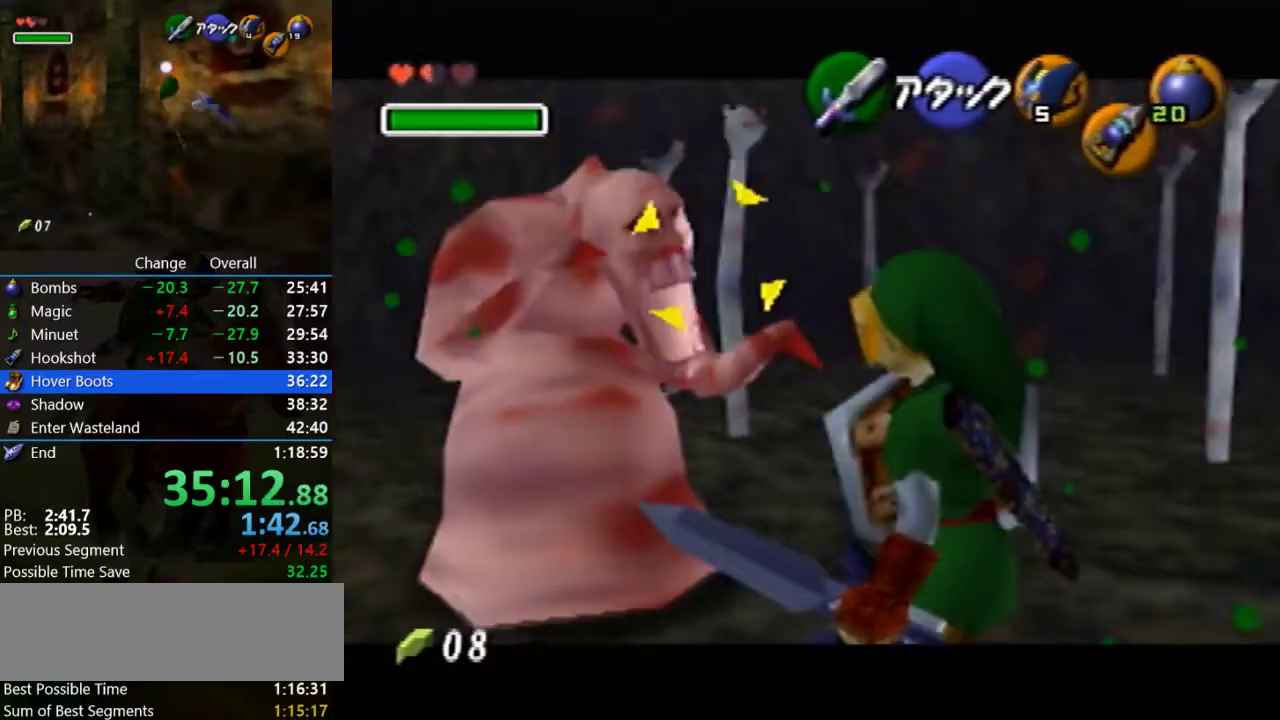
{"buttons": ["Z"], "left_stick": "center", "events": [[133, "left_stick", "up-right"], [300, "left_stick", "center"]]}
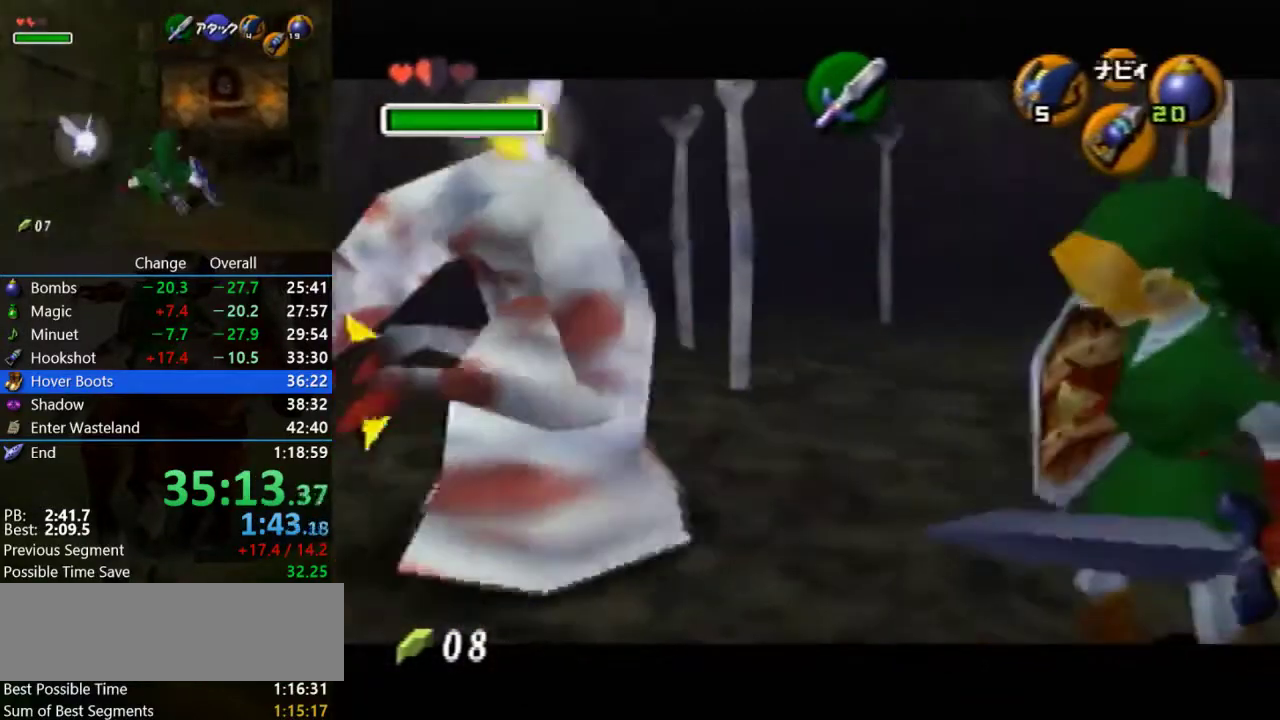
{"buttons": ["Z"], "left_stick": "center", "events": [[367, "R1", "down"], [500, "R1", "up"]]}
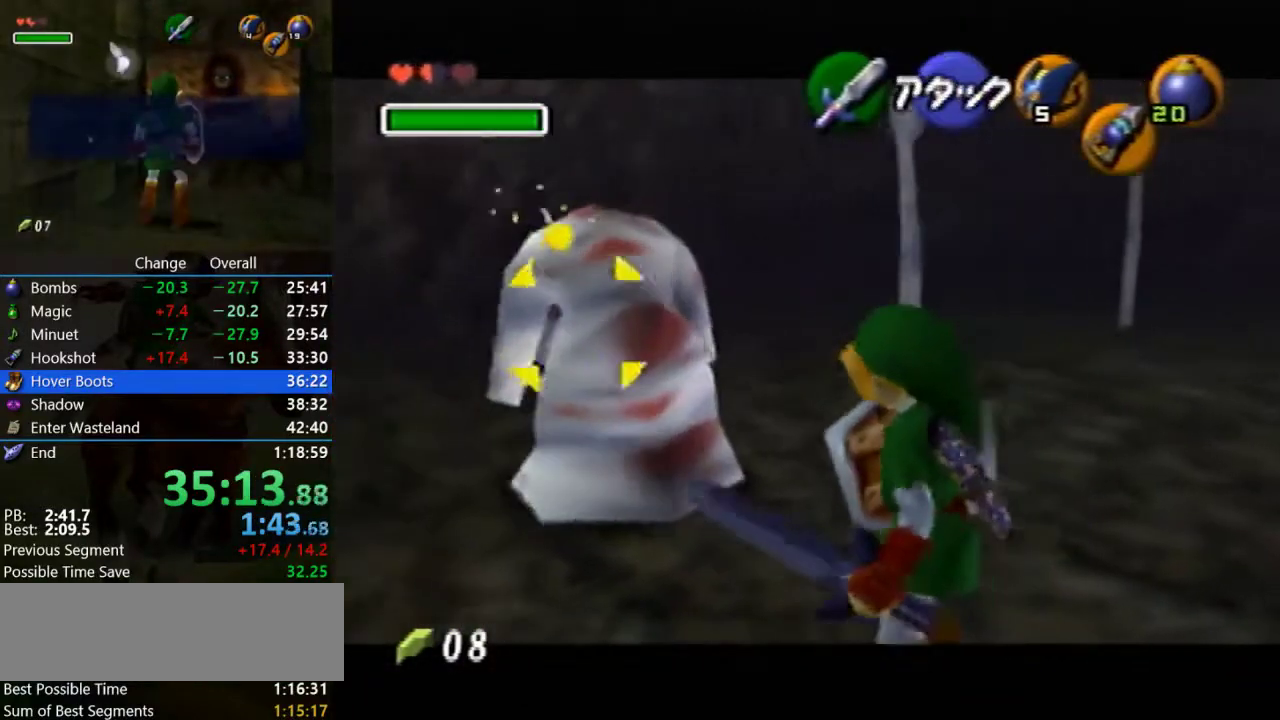
{"buttons": ["Z"], "left_stick": "up-left", "events": [[67, "R1", "down"], [133, "R1", "up"], [300, "left_stick", "up-left"]]}
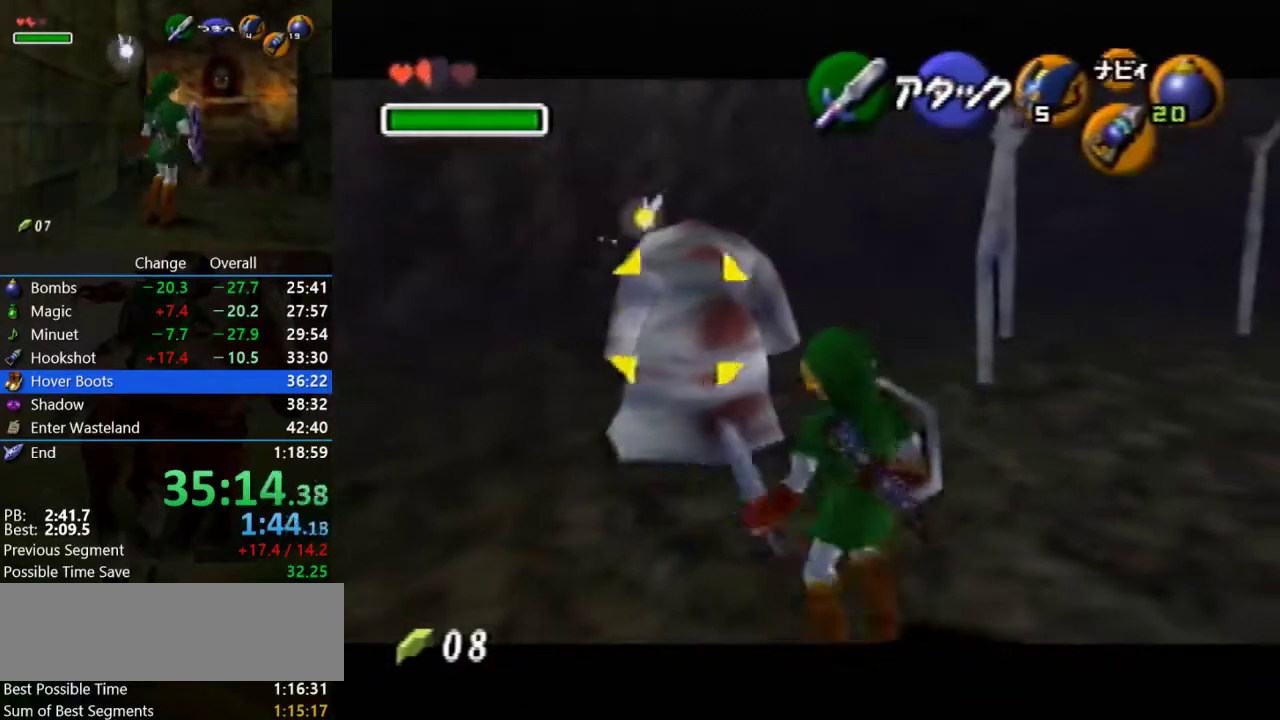
{"buttons": ["Z"], "left_stick": "up", "events": [[133, "left_stick", "center"], [400, "left_stick", "up"]]}
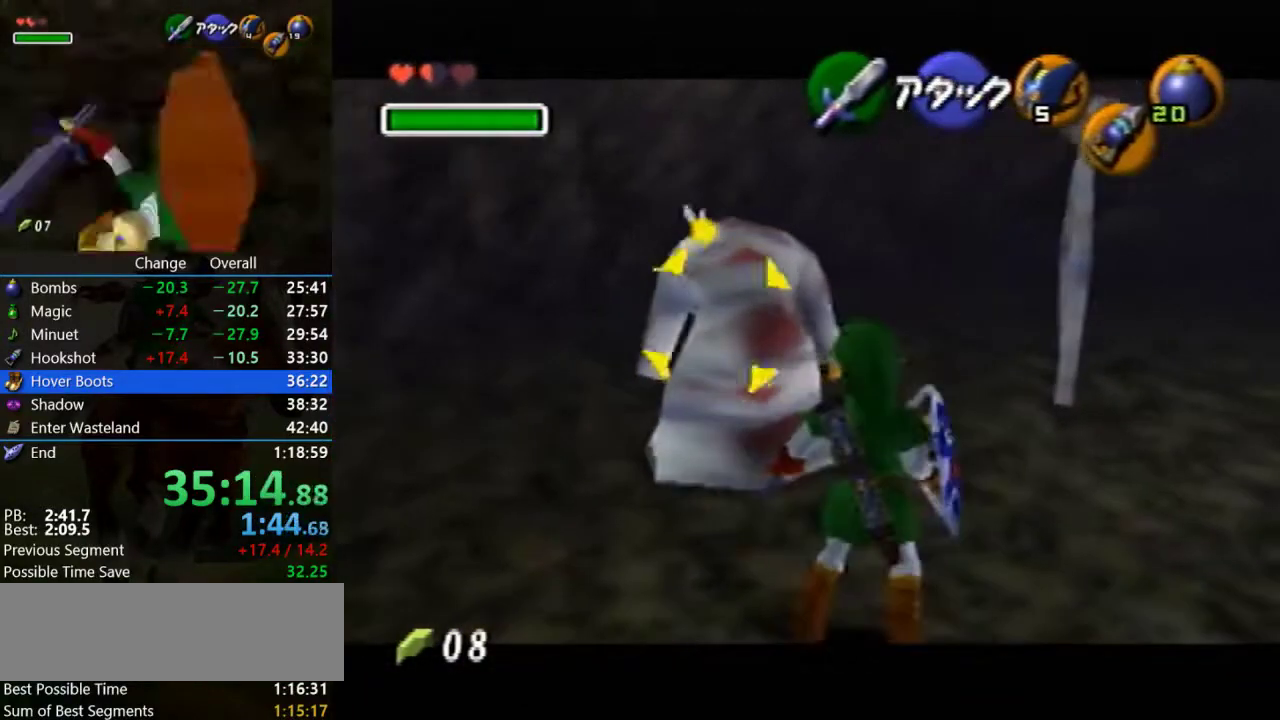
{"buttons": ["Z"], "left_stick": "center", "events": [[100, "left_stick", "center"], [367, "left_stick", "up"], [500, "left_stick", "center"]]}
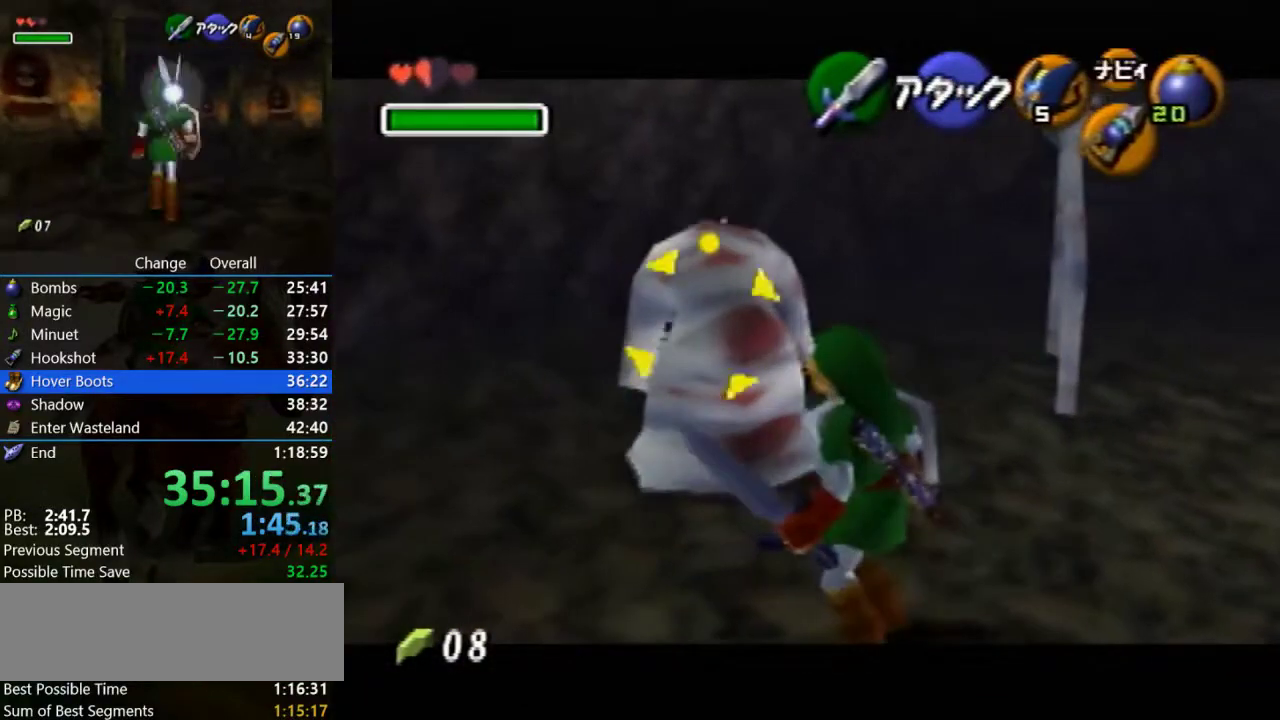
{"buttons": ["Z"], "left_stick": "center", "events": []}
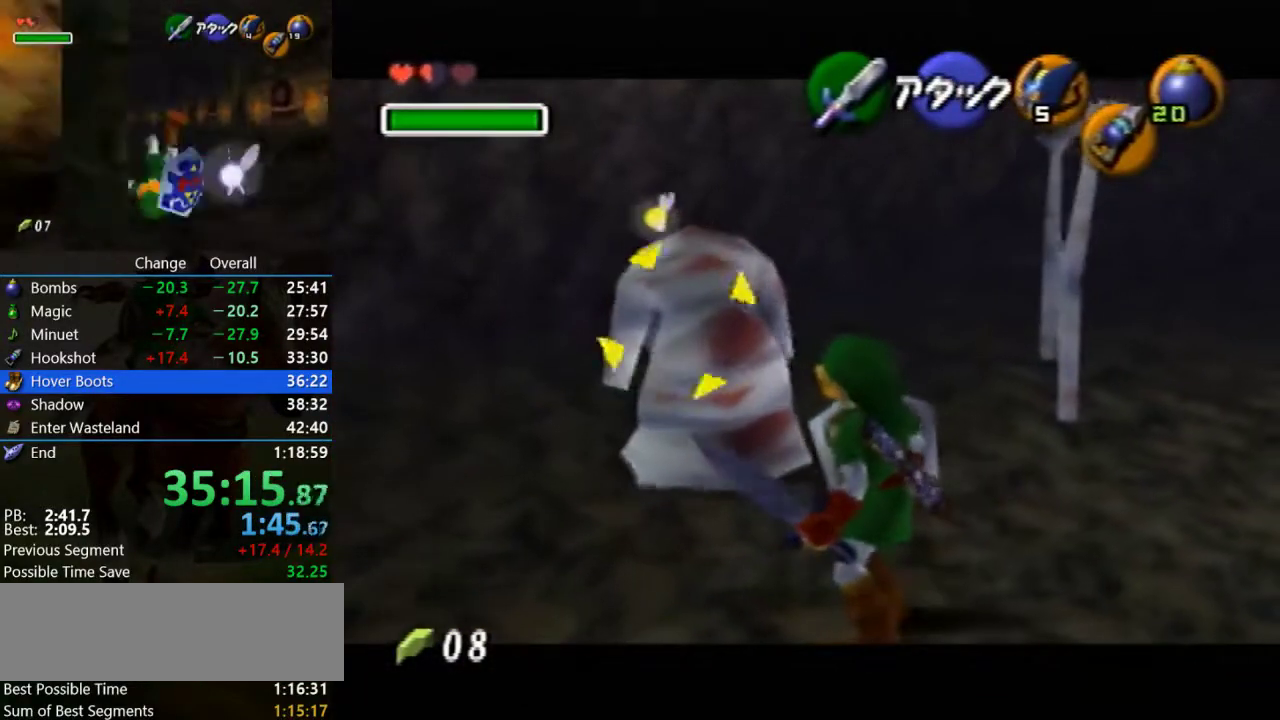
{"buttons": ["A", "Z"], "left_stick": "up", "events": [[133, "left_stick", "up"], [233, "A", "down"]]}
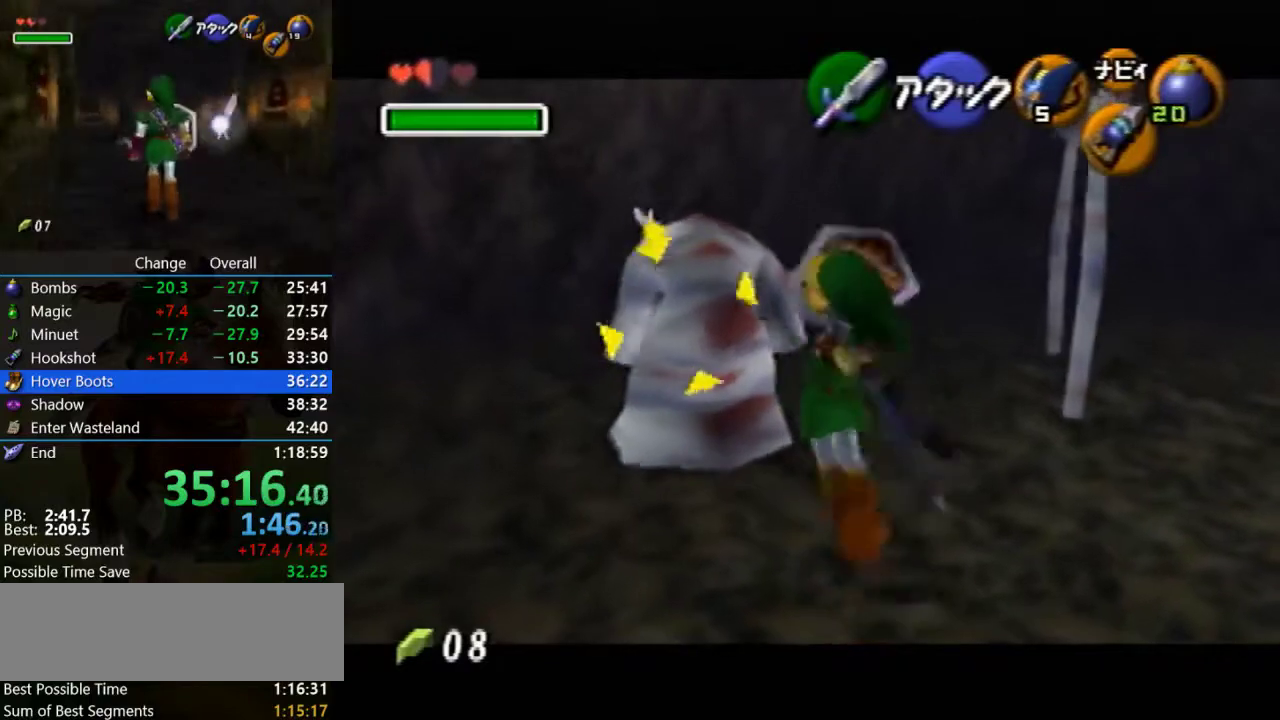
{"buttons": [], "left_stick": "center", "events": [[367, "left_stick", "center"], [400, "Z", "up"], [467, "A", "up"]]}
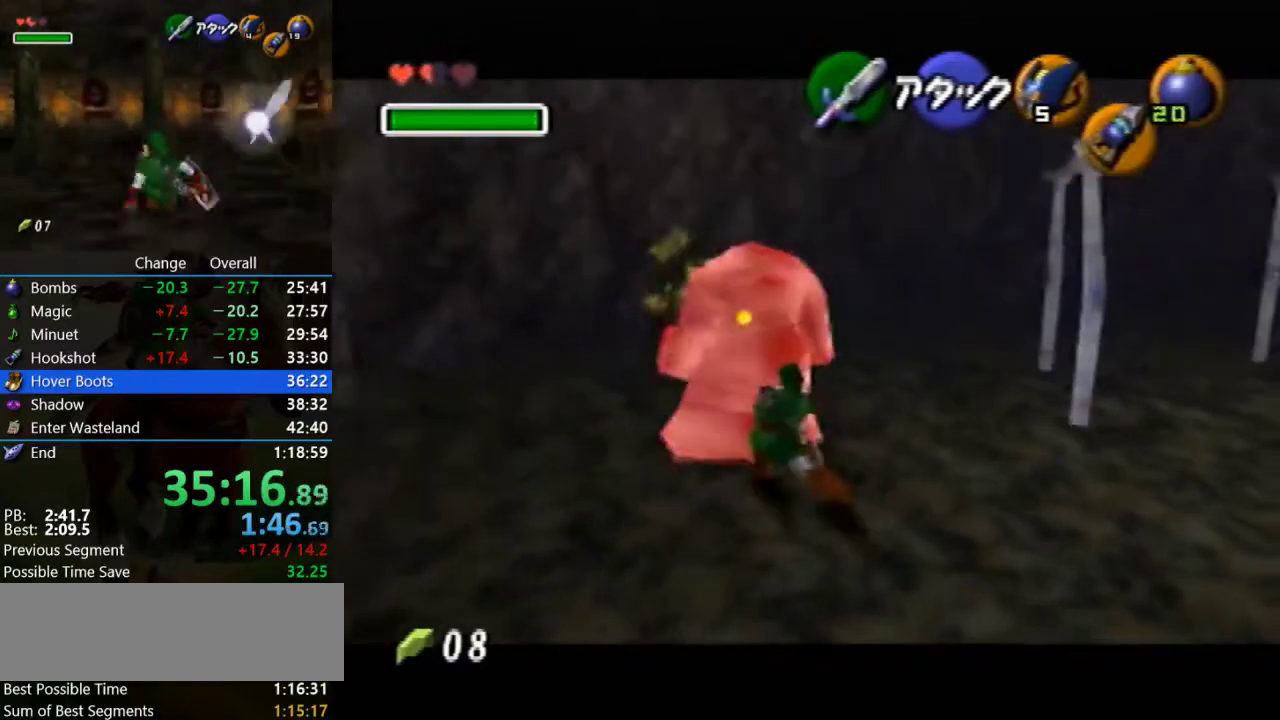
{"buttons": ["A"], "left_stick": "right", "events": [[33, "left_stick", "up-right"], [333, "left_stick", "right"], [500, "A", "down"]]}
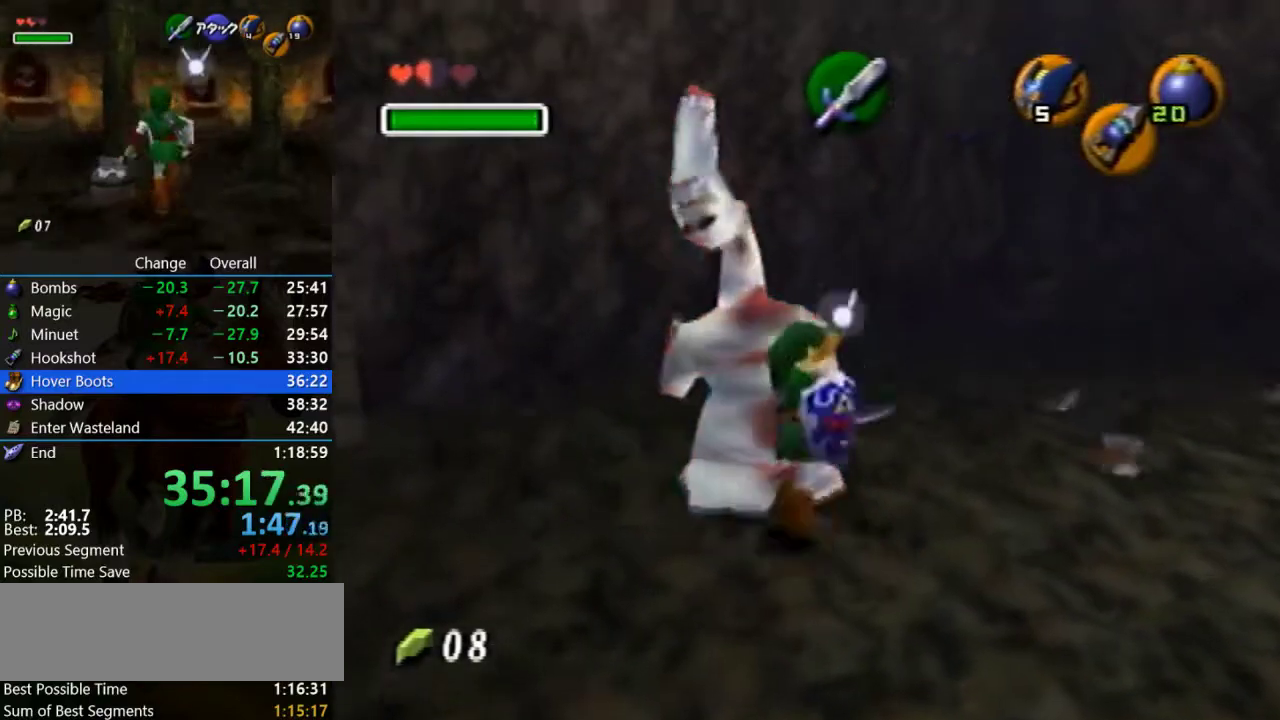
{"buttons": [], "left_stick": "up-right", "events": [[67, "left_stick", "up-right"], [333, "A", "up"]]}
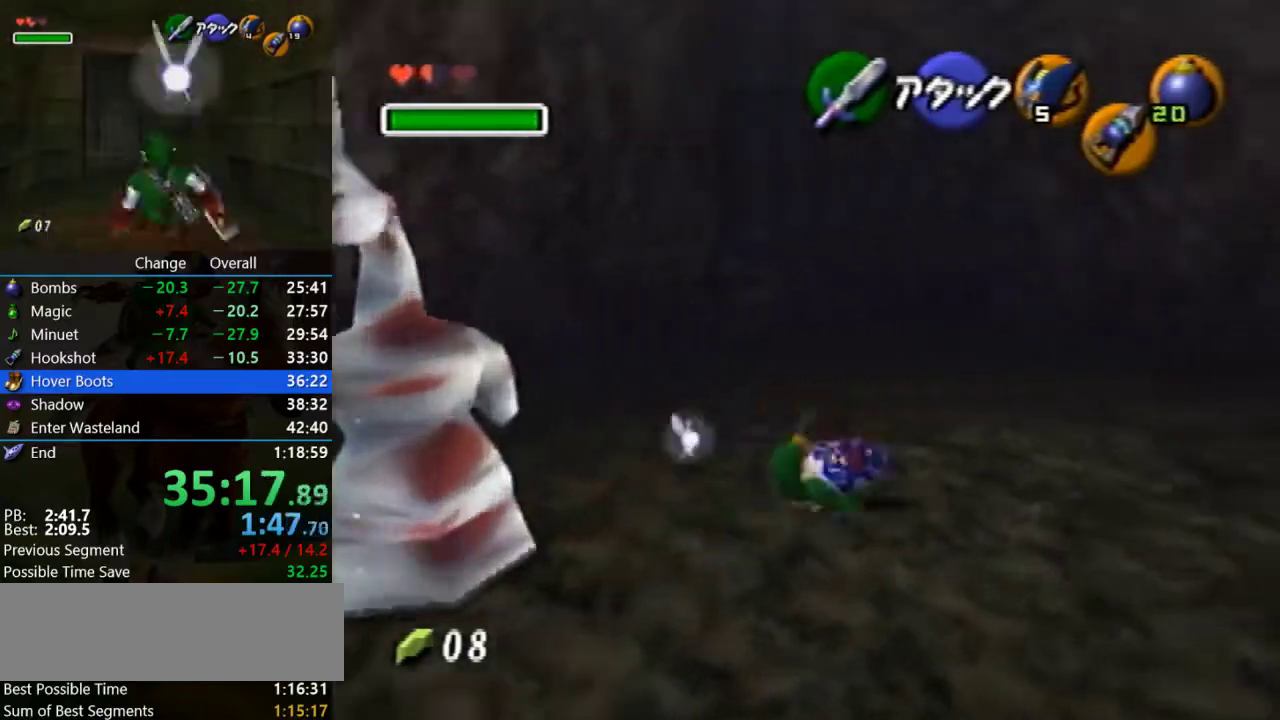
{"buttons": ["A"], "left_stick": "up-right", "events": [[233, "A", "down"]]}
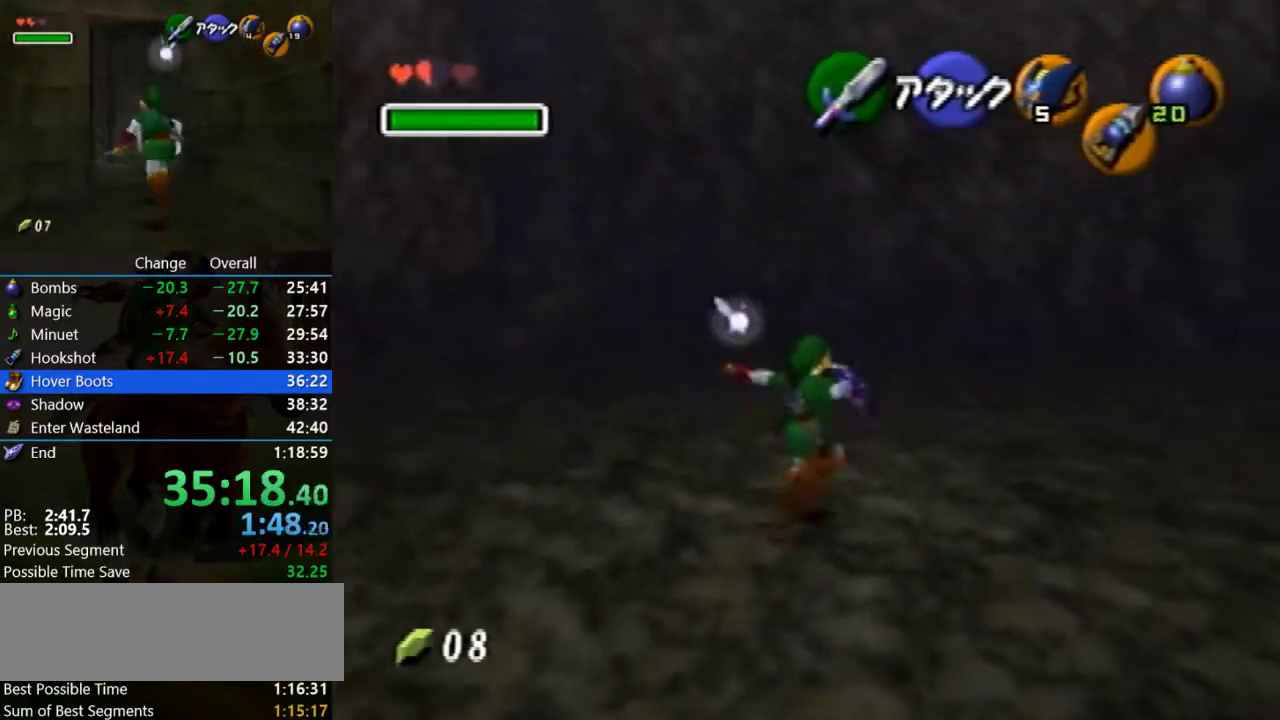
{"buttons": [], "left_stick": "up", "events": [[167, "A", "up"], [167, "left_stick", "up"]]}
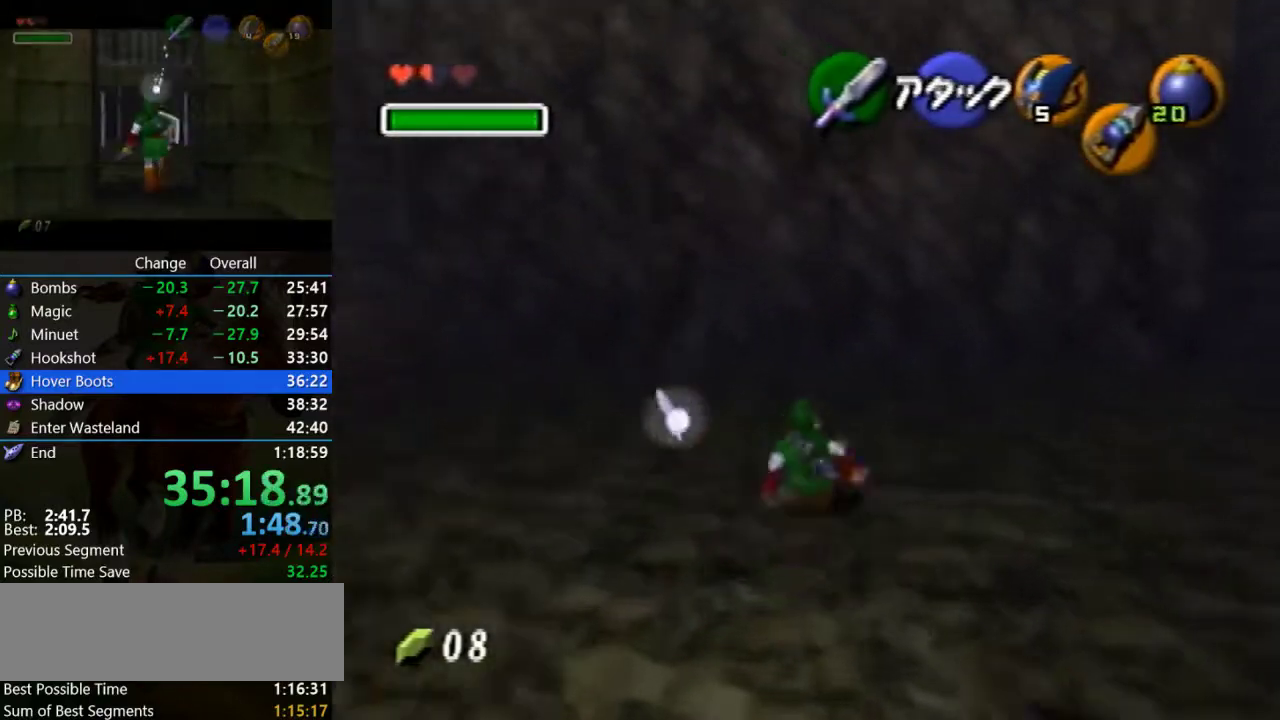
{"buttons": [], "left_stick": "up", "events": []}
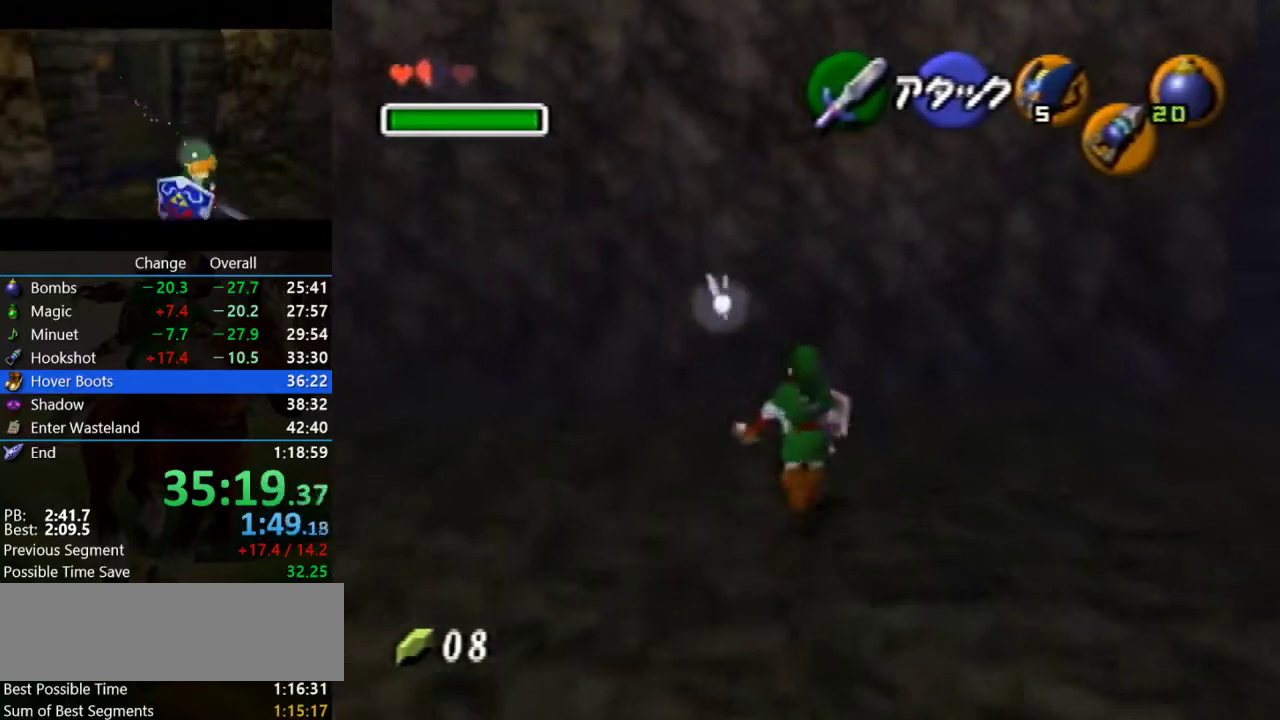
{"buttons": [], "left_stick": "center", "events": [[33, "C_DOWN", "down"], [167, "C_DOWN", "up"], [200, "left_stick", "center"]]}